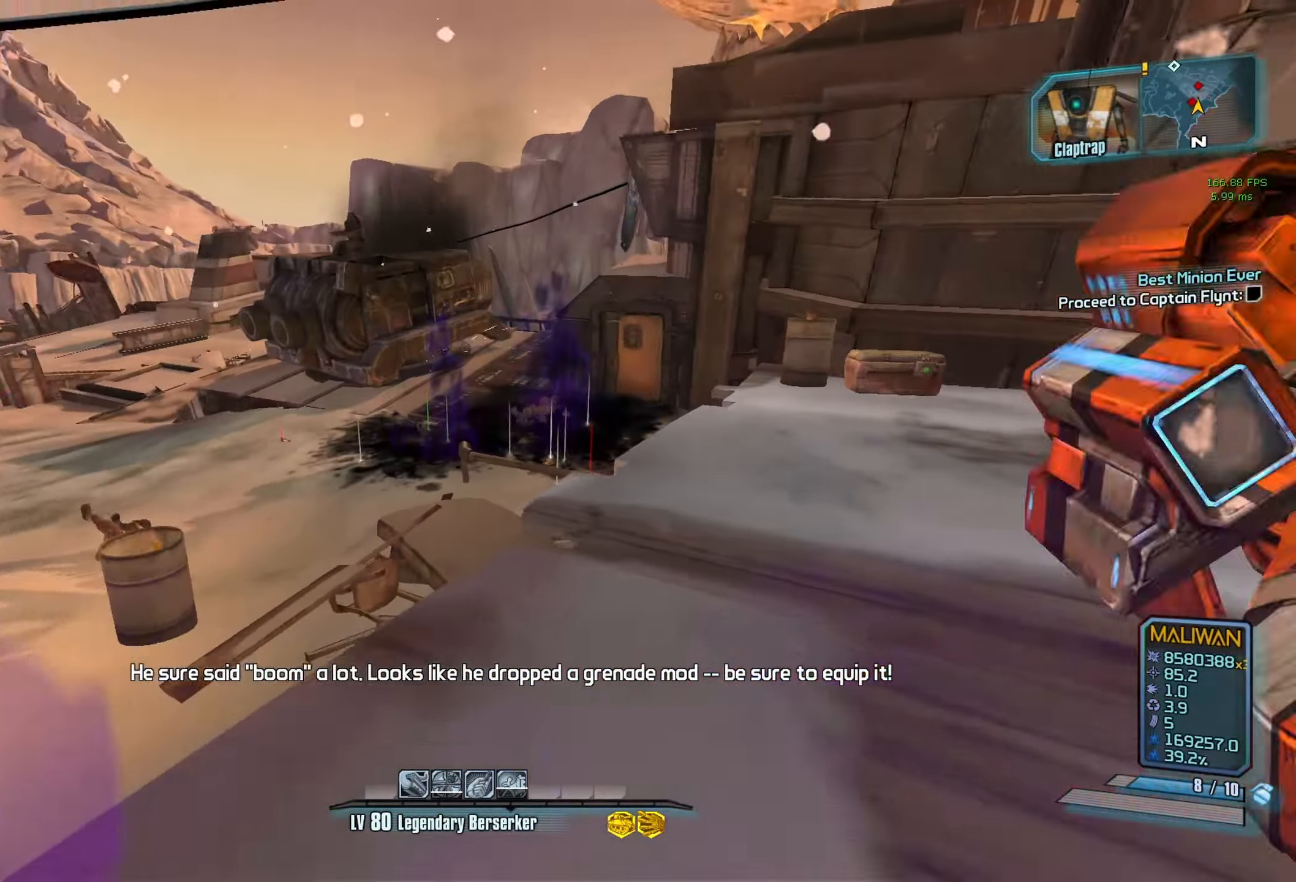
Gameplay with keyboard and mouse; each line is a JSON object with the keys and mouse buttons held at the frame after it. "events" lists presses ("down") and releases ("up") of "1", "2", "3", "4", "5", "a", "alt", "b", "c", "caps_lock", "ctrl", "d", "e", "escape", "f", "g", "q", "r", "s", "shift", "space", "t", "tab", "v", "w", "x", "z", "mouse_left", "mouse_middle", "mouse_right", "mouse_mb4", "mouse_mb5", "mouse_wheel_up" and "mouse_wheel_down" between this image and that frame as [ms after this image, input, new state], when the widget could be followed in between. "mouse_left", "mouse_middle", "mouse_right", "mouse_mb4", "mouse_mb5", "mouse_wheel_up", "mouse_wheel_down" = the "left", "middle", "right", "mb4", "mb5", "wheel_up", "wheel_down" buttons of the "mouse" list. No other keys are recorded. Not read: mouse_move.
{"keys": ["a", "r", "v"], "mouse": ["left"], "events": [[117, "space", "down"], [167, "s", "up"], [217, "space", "up"], [350, "mouse_left", "down"], [350, "r", "down"], [350, "v", "down"]]}
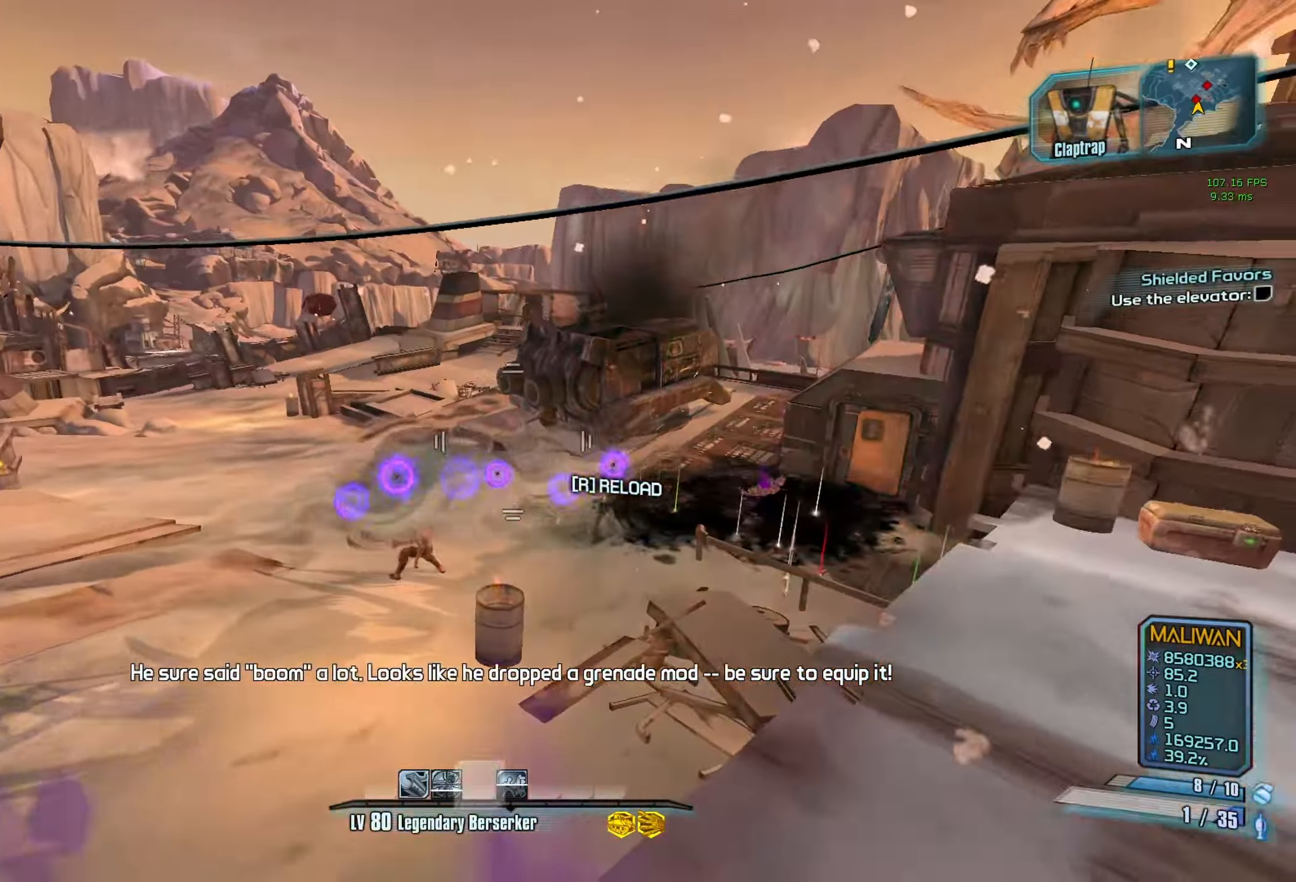
{"keys": ["a"], "mouse": [], "events": [[133, "mouse_left", "up"], [133, "r", "up"], [133, "v", "up"]]}
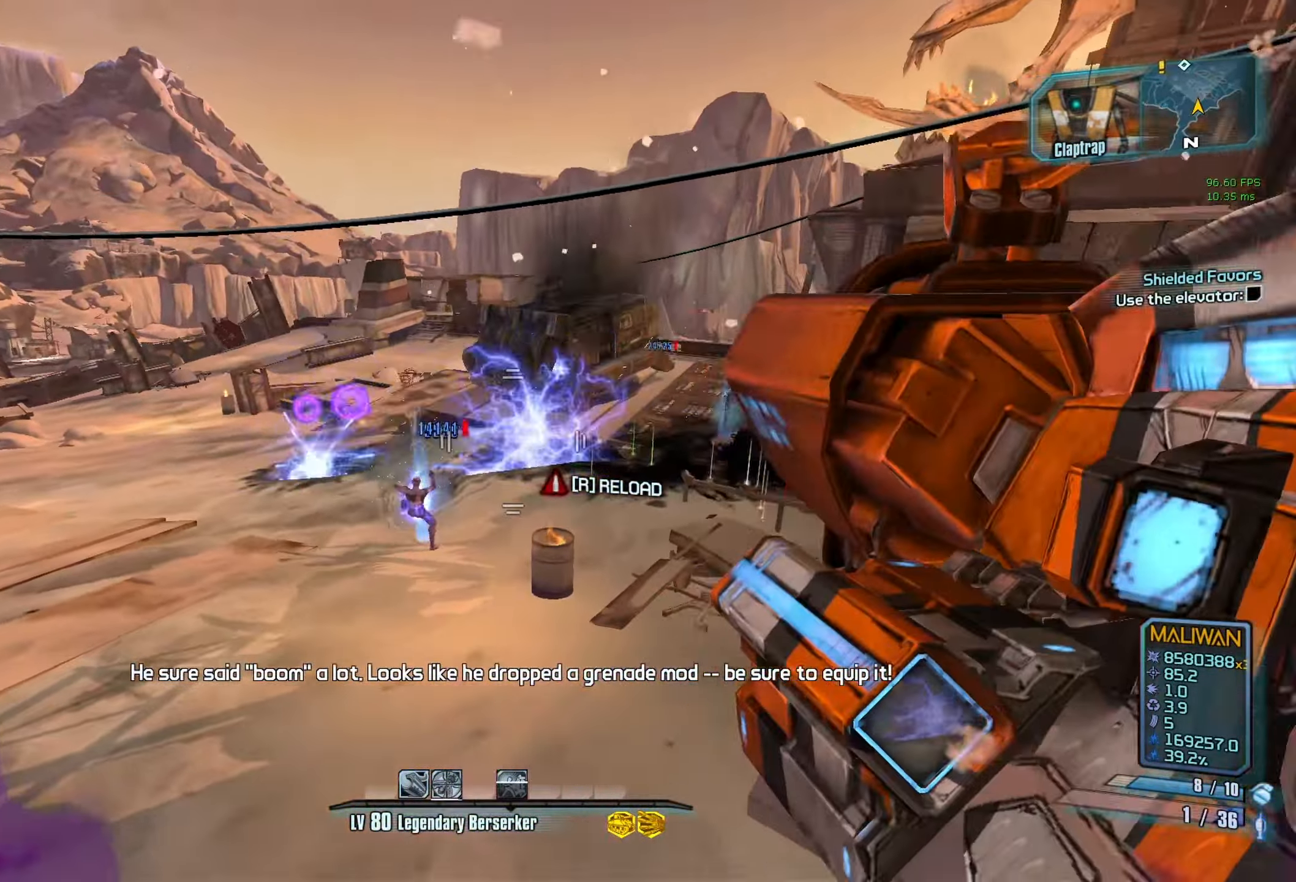
{"keys": ["a", "r", "shift", "w"], "mouse": [], "events": [[333, "r", "down"], [383, "w", "down"], [433, "r", "up"], [483, "r", "down"], [483, "shift", "down"]]}
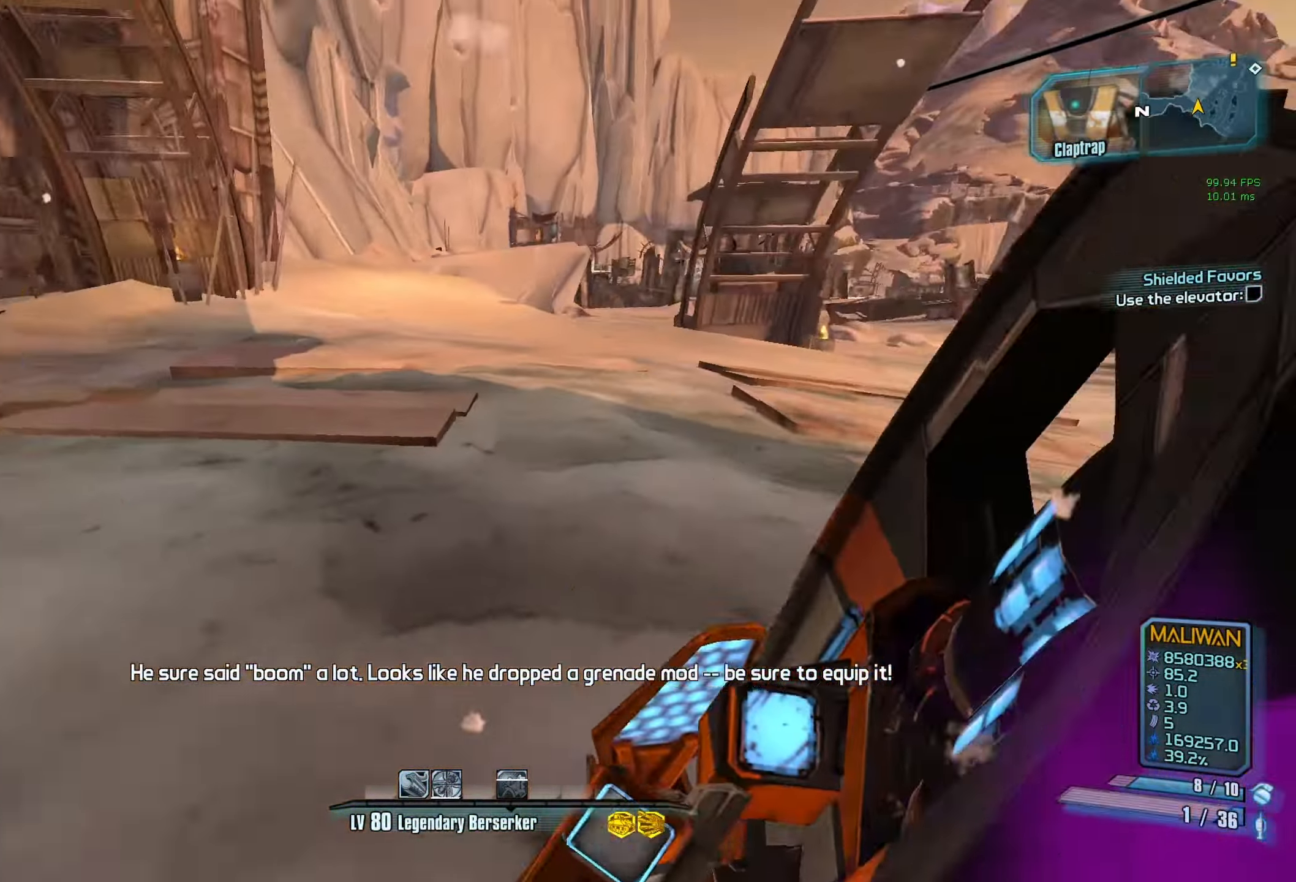
{"keys": ["a", "w"], "mouse": [], "events": [[67, "a", "up"], [67, "r", "up"], [117, "shift", "up"], [250, "a", "down"]]}
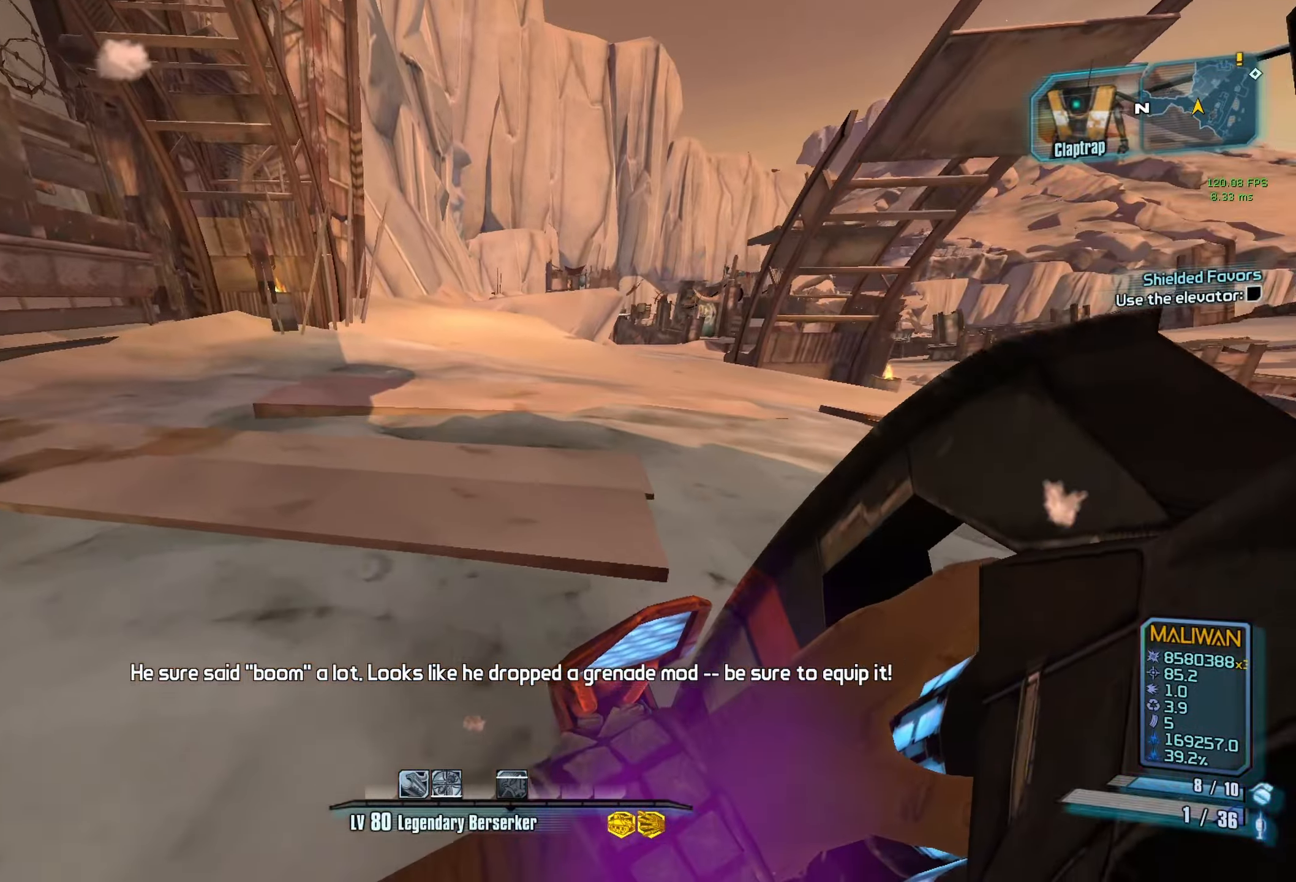
{"keys": ["a", "w"], "mouse": [], "events": []}
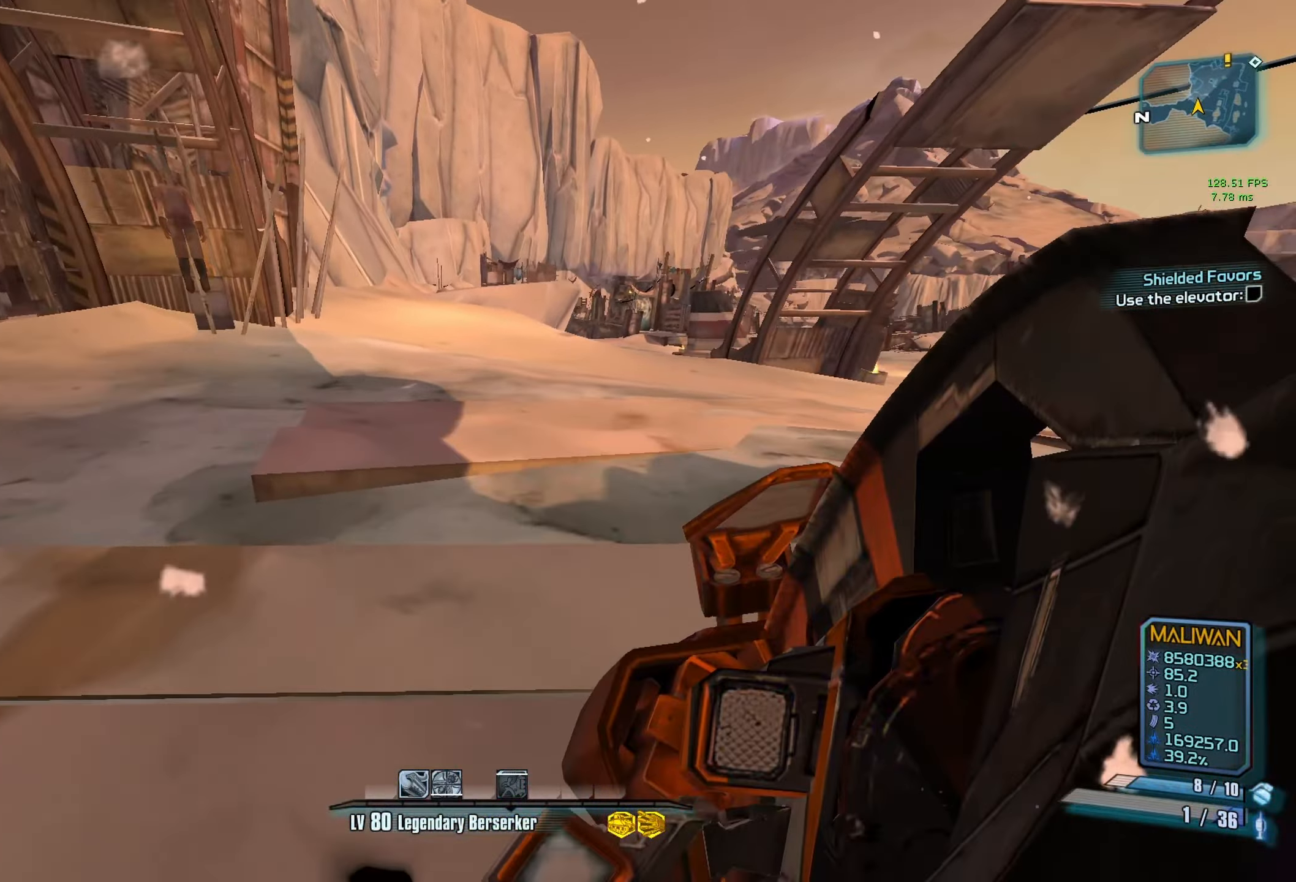
{"keys": ["a", "w"], "mouse": [], "events": []}
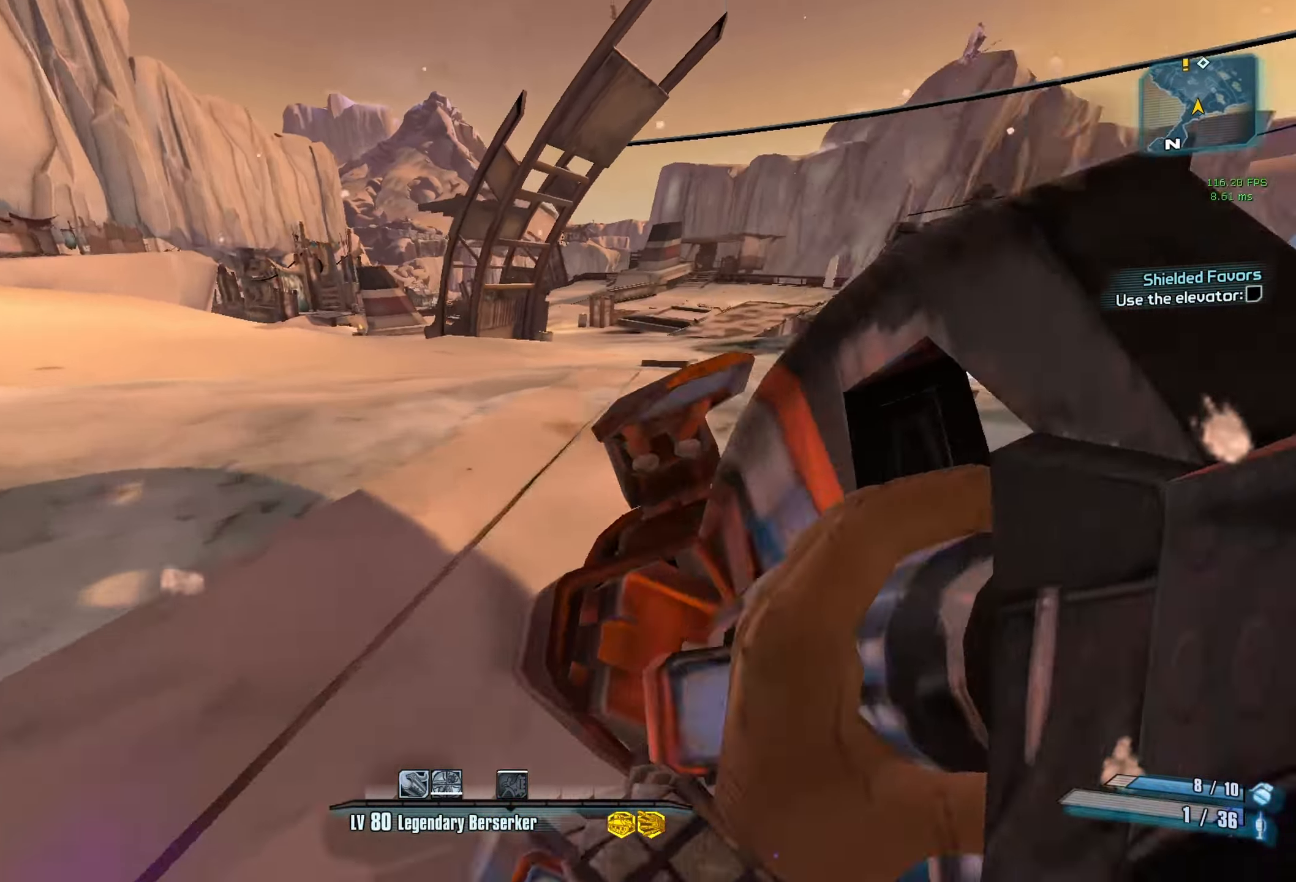
{"keys": ["shift", "w"], "mouse": [], "events": [[300, "3", "down"], [350, "a", "up"], [400, "3", "up"], [484, "shift", "down"]]}
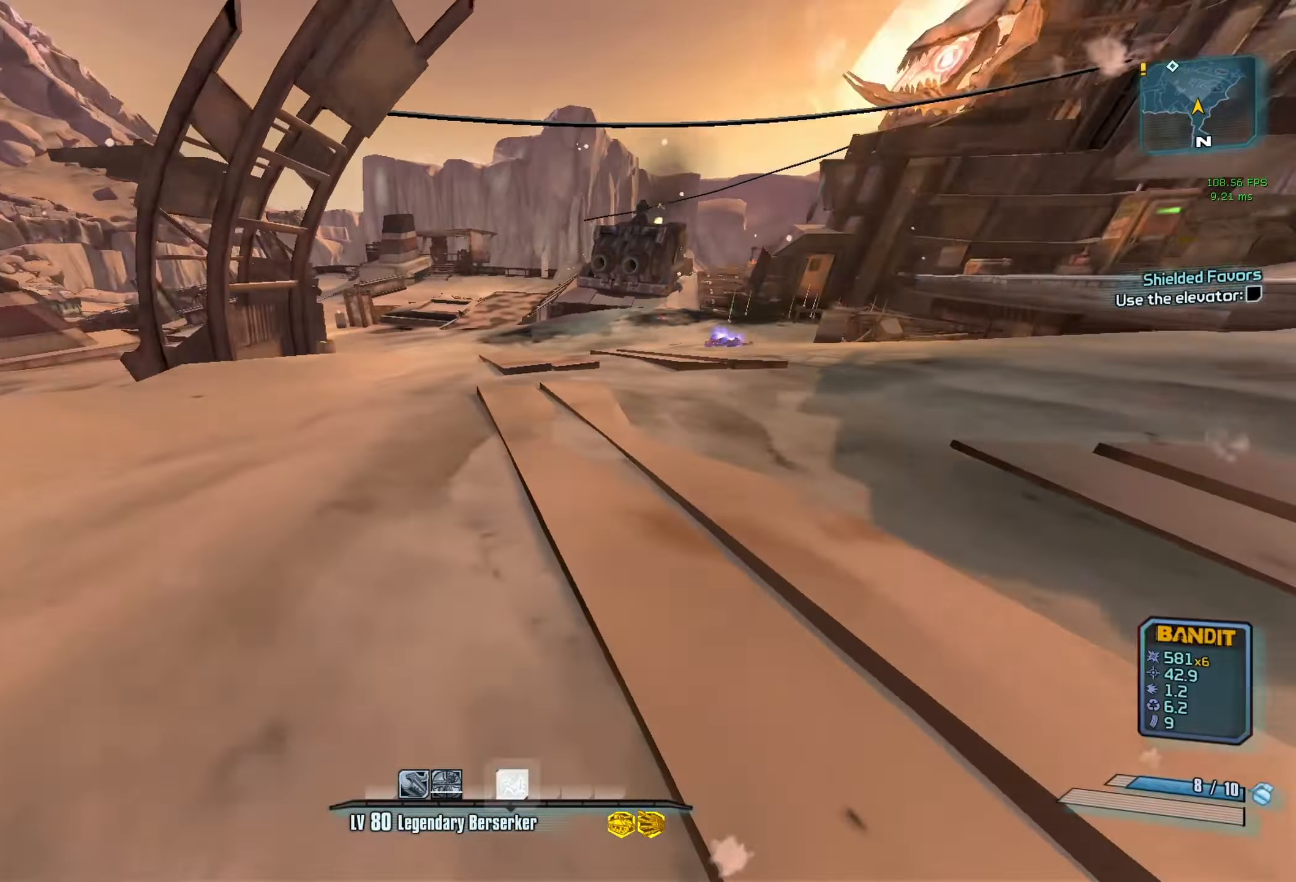
{"keys": ["space", "w"], "mouse": [], "events": [[184, "shift", "up"], [500, "space", "down"]]}
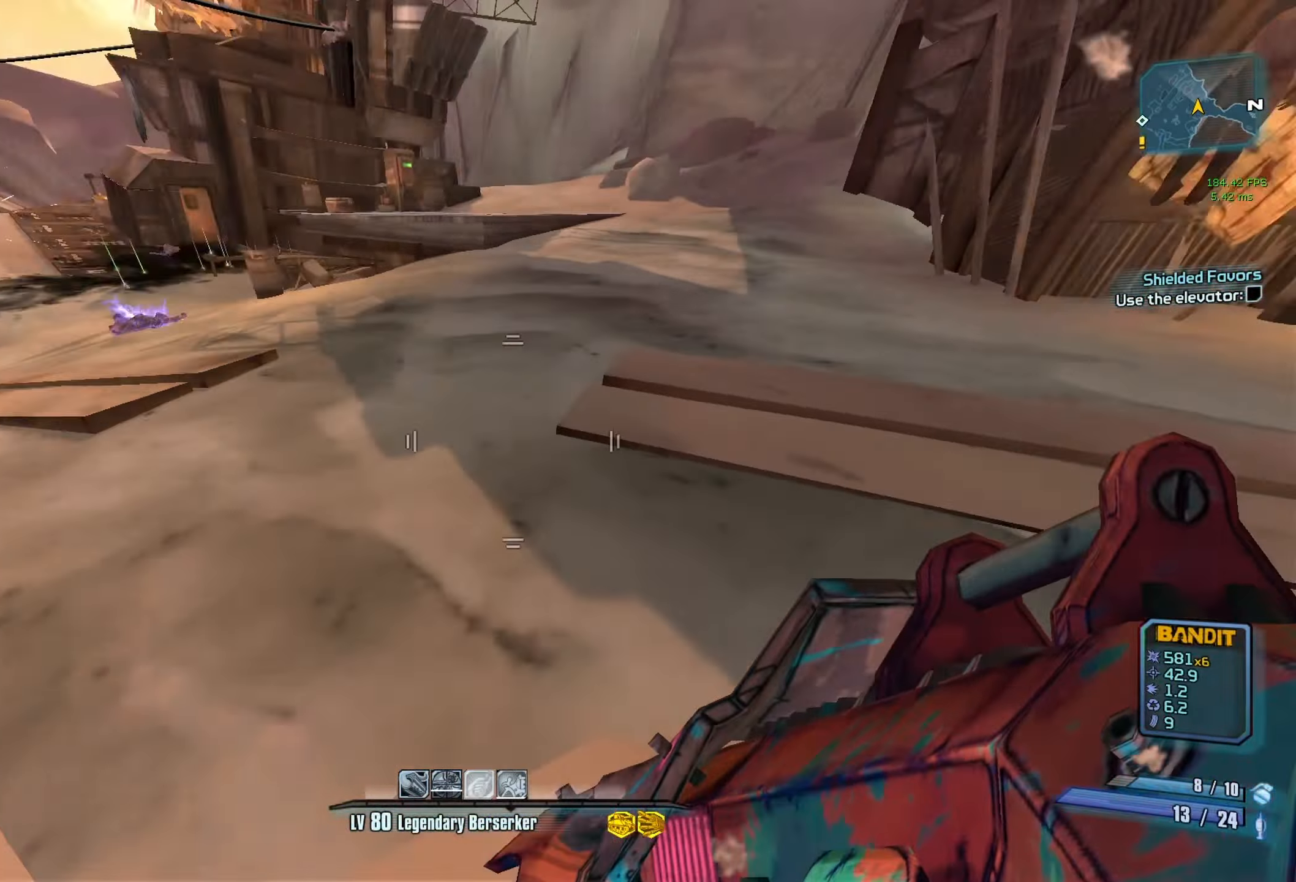
{"keys": ["w"], "mouse": [], "events": [[50, "a", "down"], [150, "mouse_left", "down"], [150, "space", "up"], [200, "r", "down"], [200, "space", "down"], [200, "v", "down"], [250, "space", "up"], [284, "a", "up"], [434, "r", "up"], [434, "v", "up"], [484, "mouse_left", "up"]]}
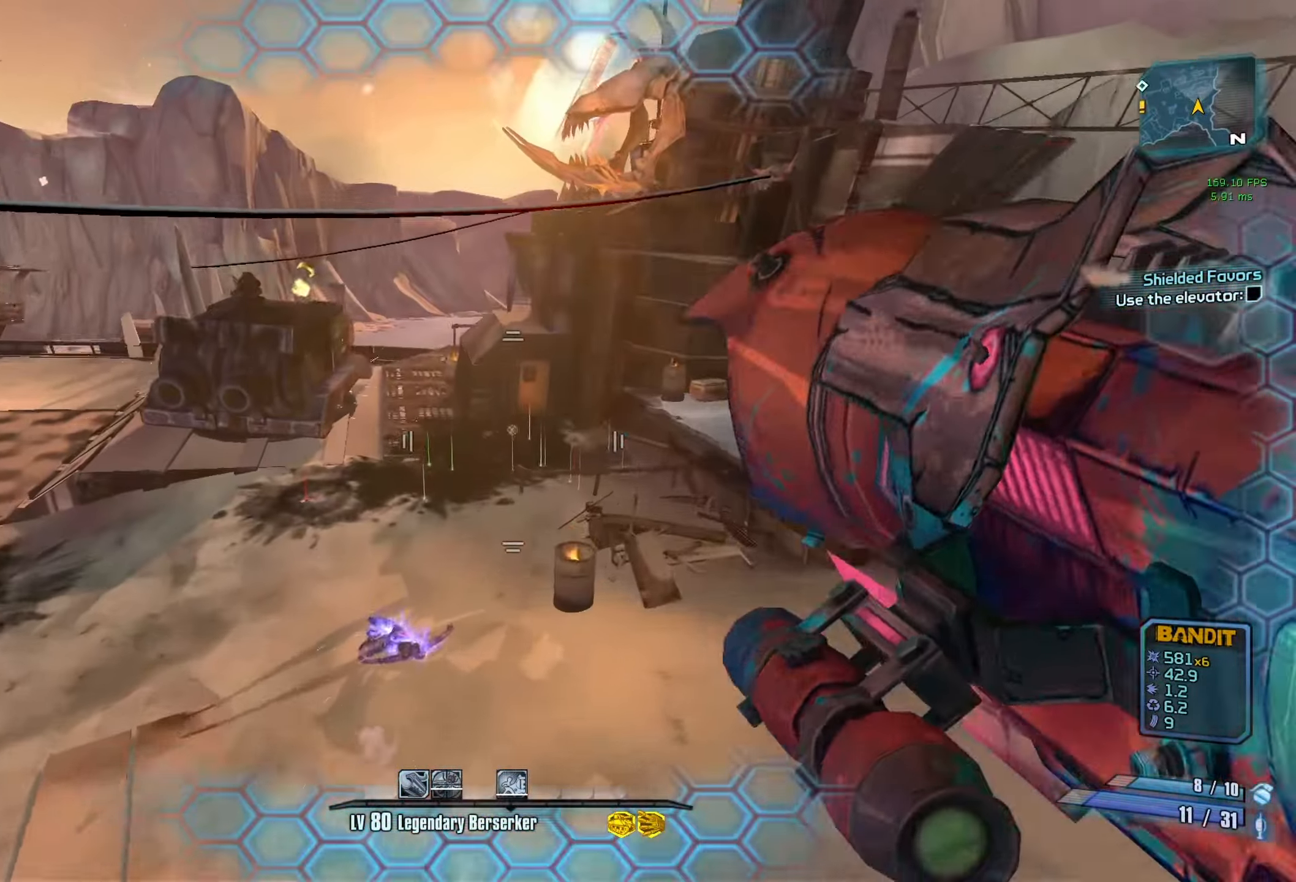
{"keys": ["a"], "mouse": [], "events": [[67, "a", "down"], [167, "w", "up"]]}
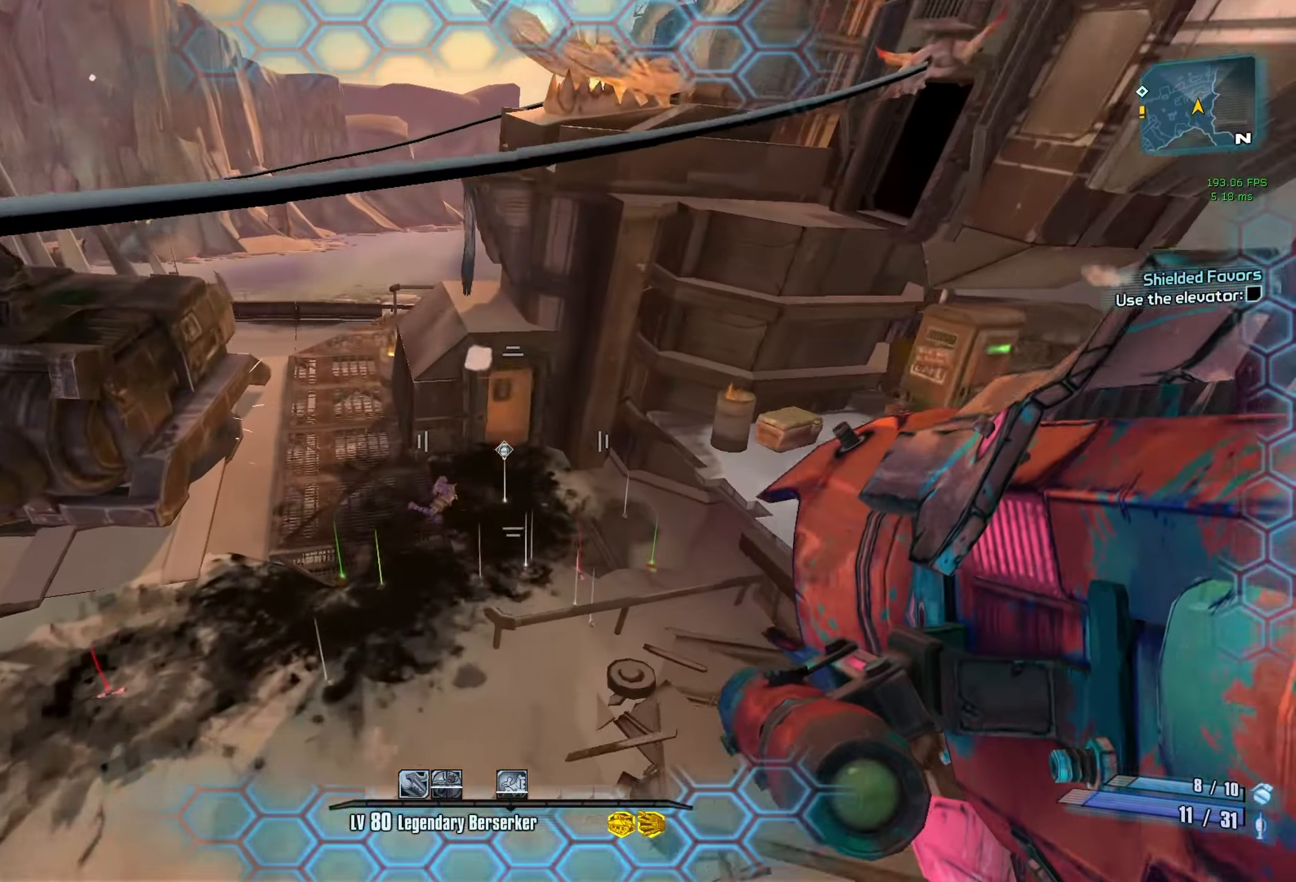
{"keys": ["a"], "mouse": [], "events": []}
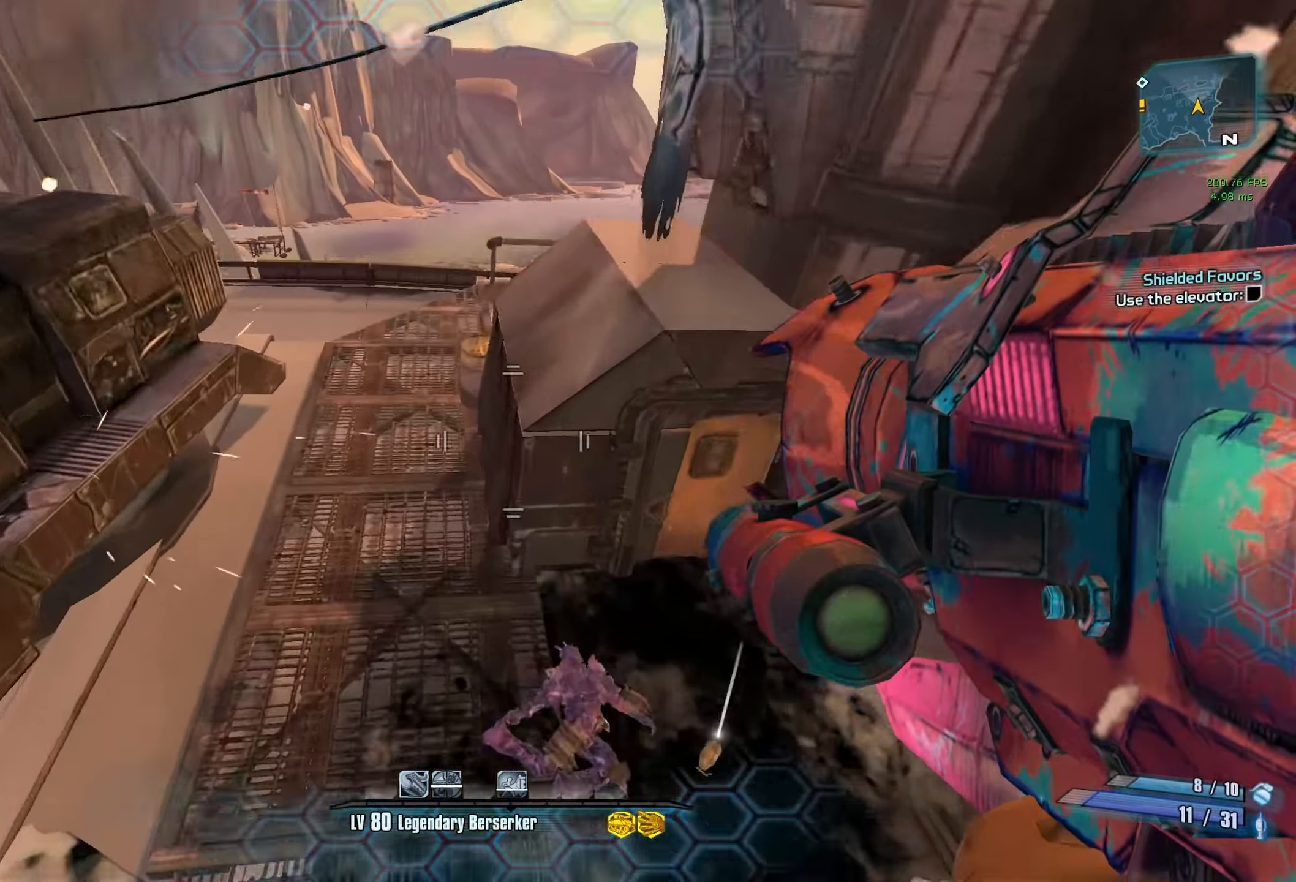
{"keys": ["d"], "mouse": [], "events": [[100, "w", "down"], [284, "a", "up"], [284, "d", "down"], [384, "w", "up"]]}
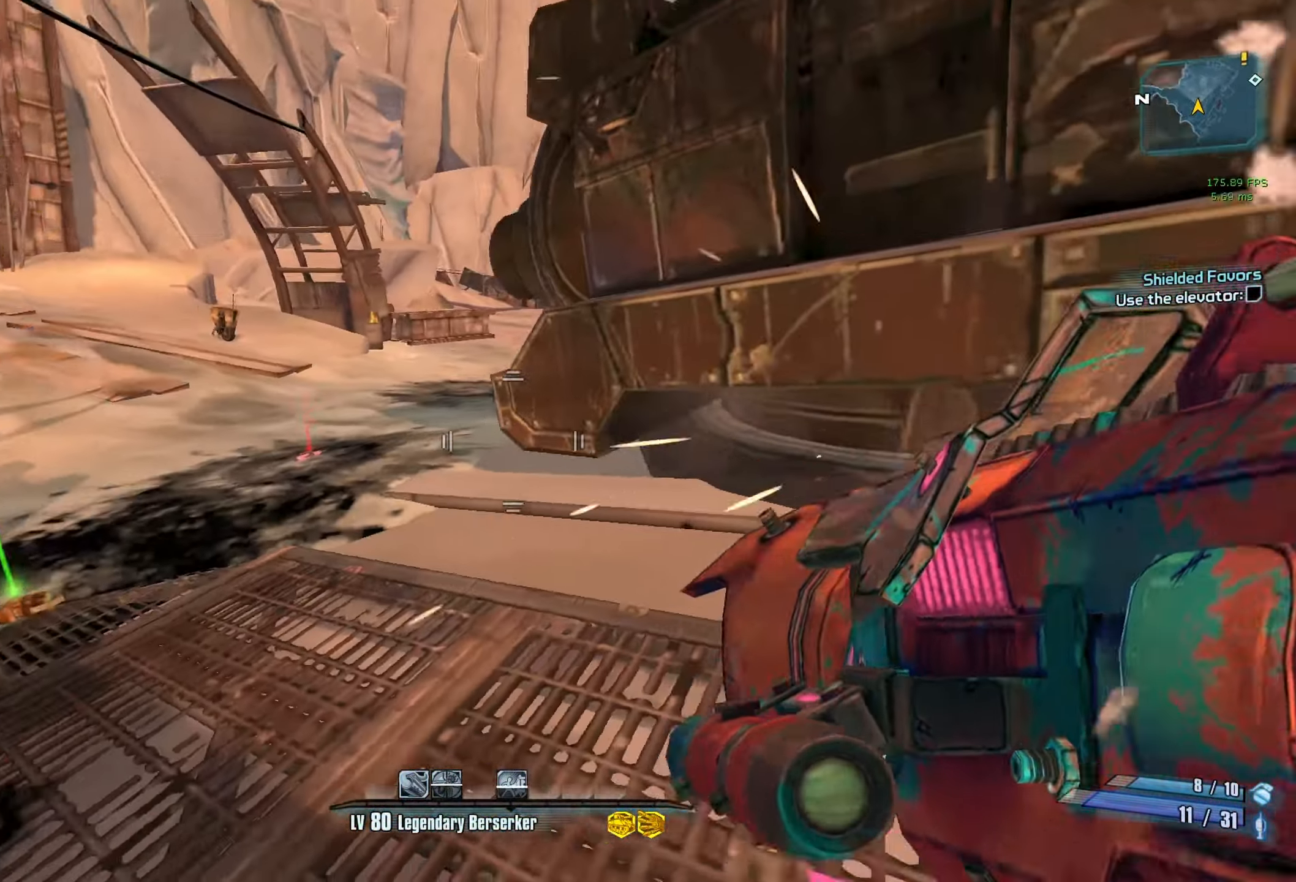
{"keys": [], "mouse": [], "events": [[267, "s", "down"], [450, "s", "up"], [484, "d", "up"]]}
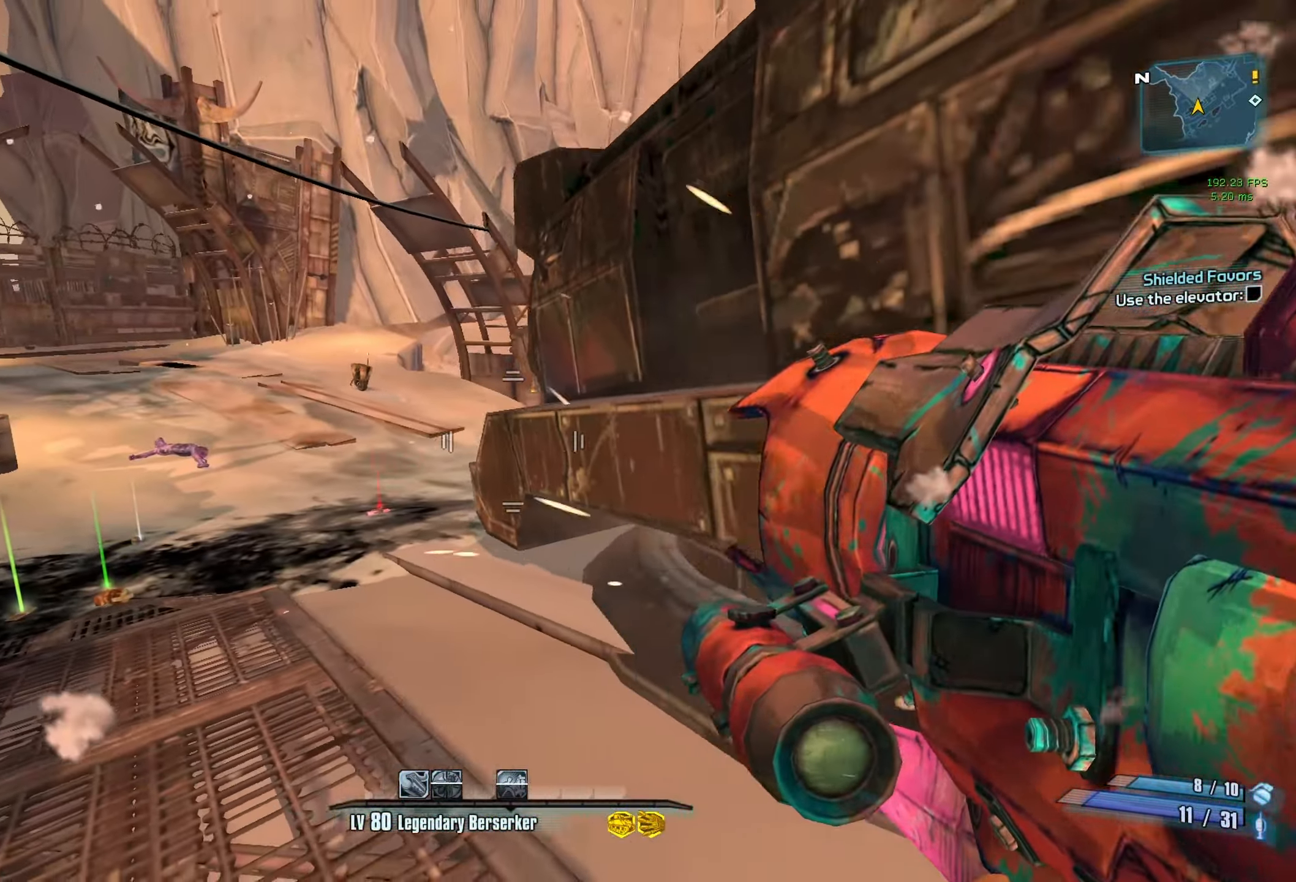
{"keys": ["tab"], "mouse": [], "events": [[500, "tab", "down"]]}
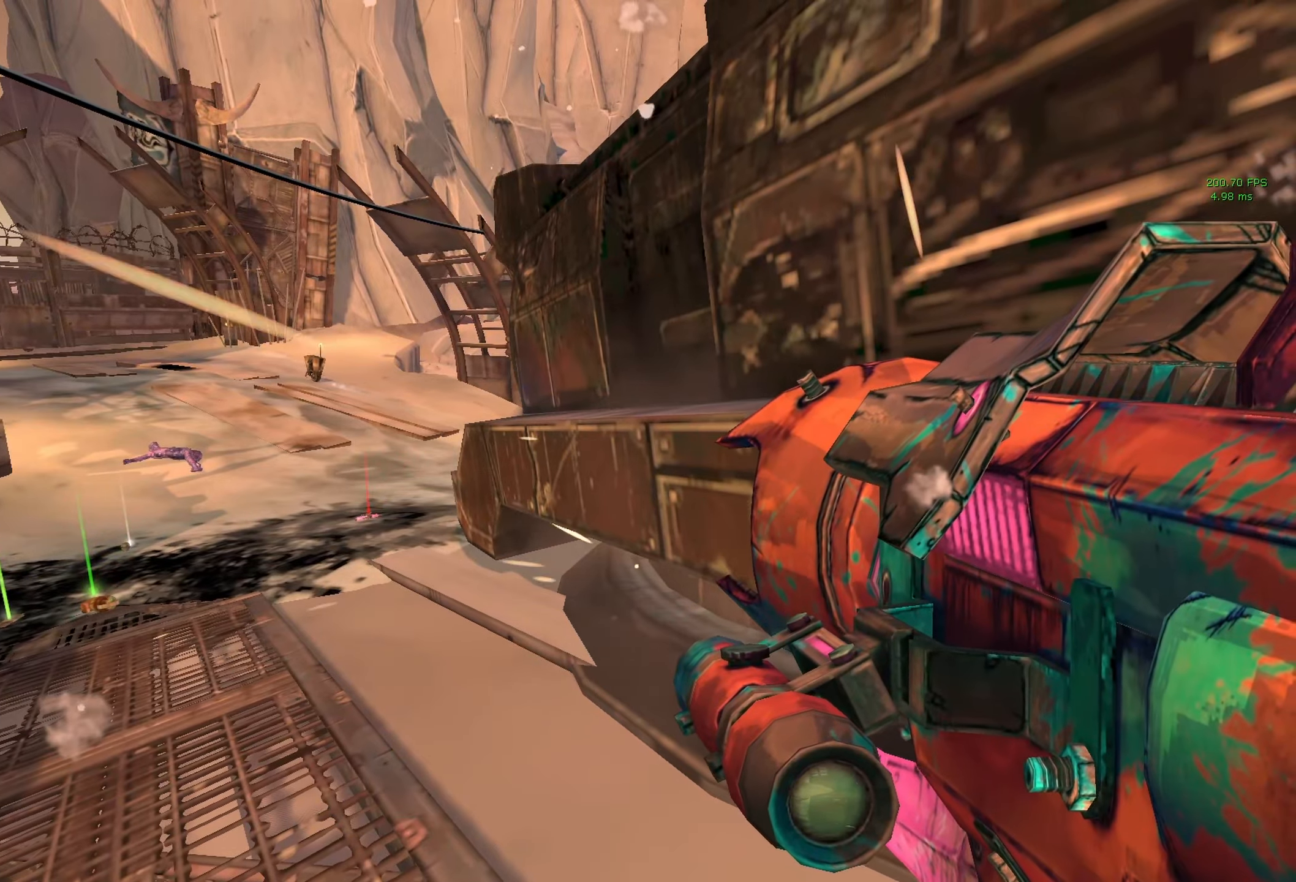
{"keys": [], "mouse": [], "events": [[50, "tab", "up"]]}
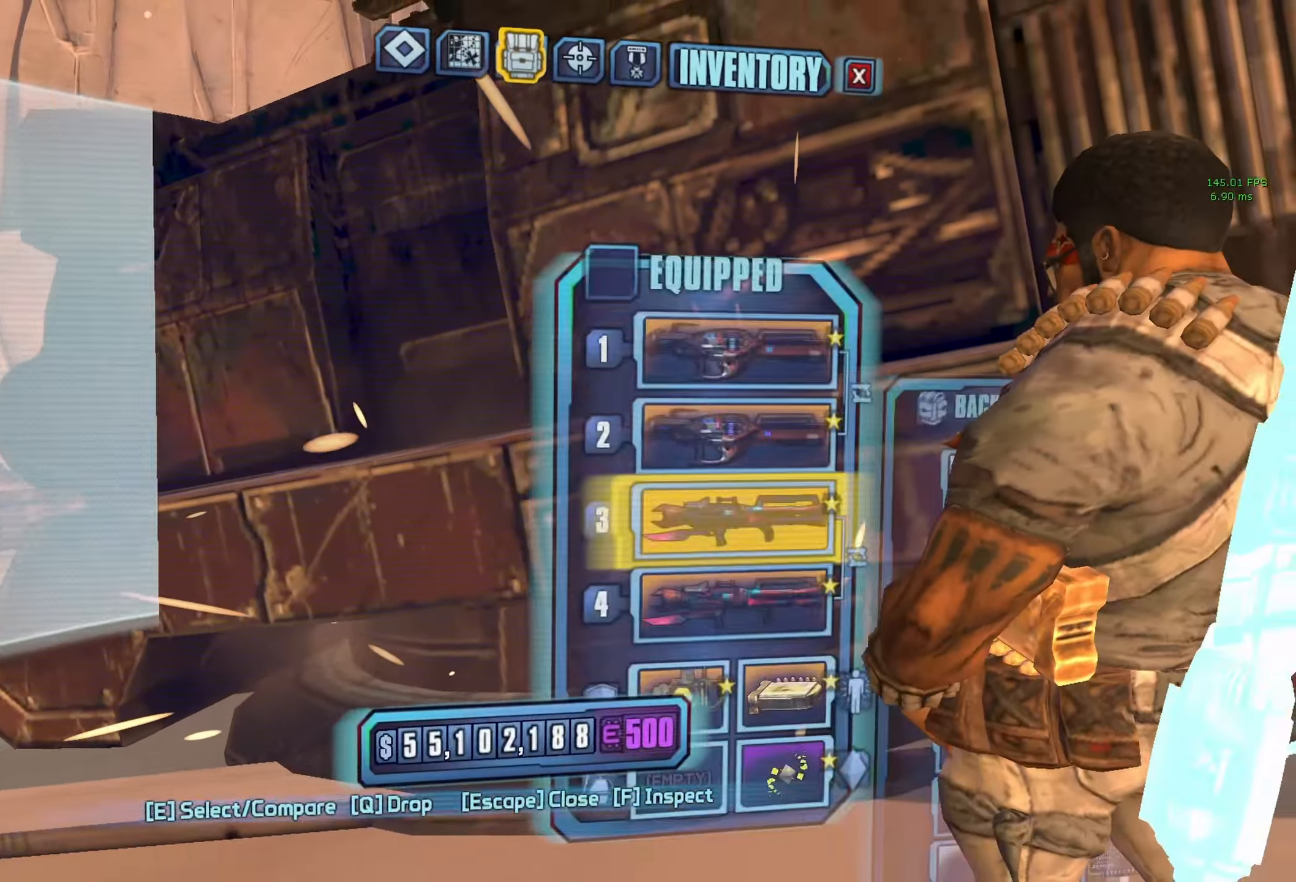
{"keys": [], "mouse": [], "events": [[216, "escape", "down"], [250, "escape", "up"]]}
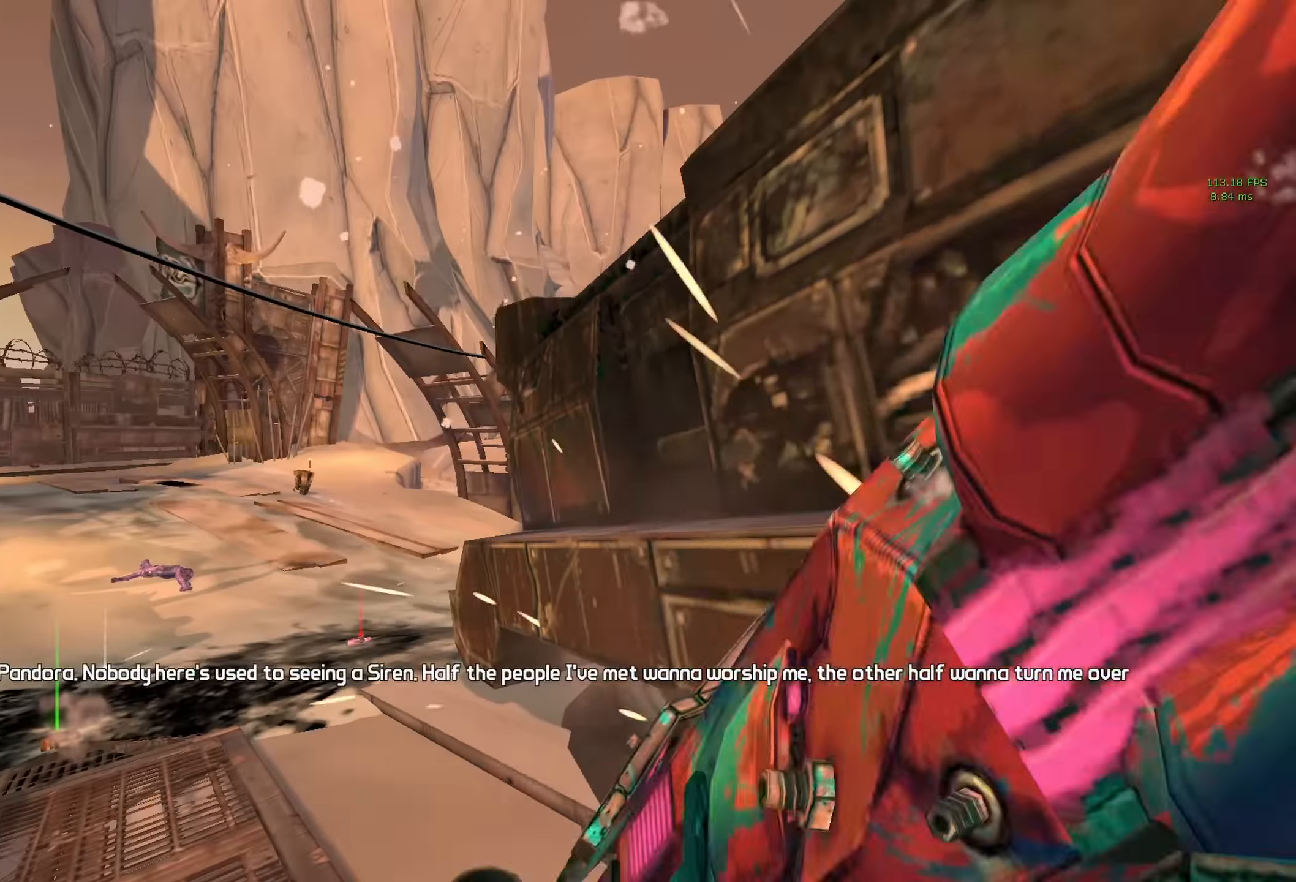
{"keys": [], "mouse": [], "events": [[50, "g", "down"], [133, "g", "up"]]}
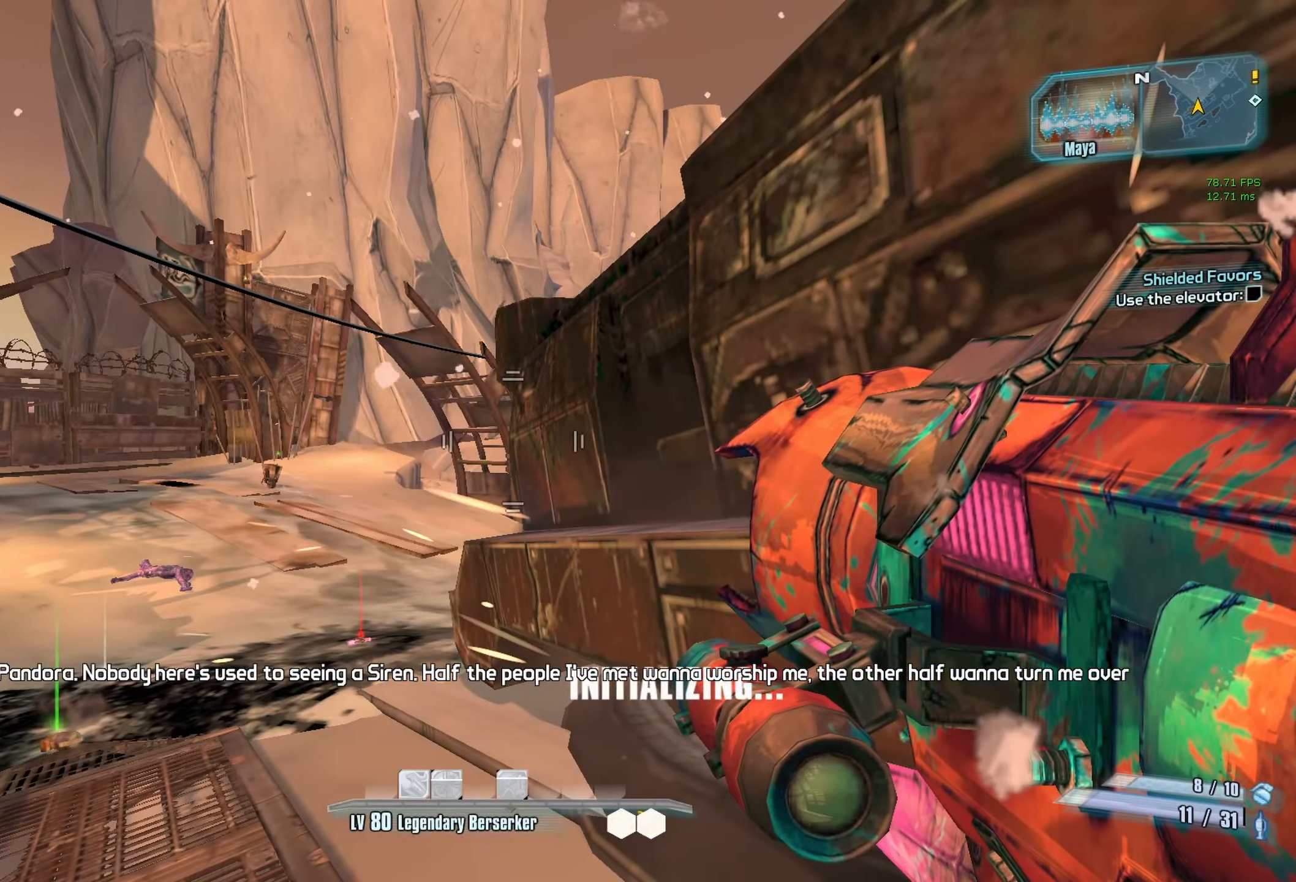
{"keys": [], "mouse": [], "events": []}
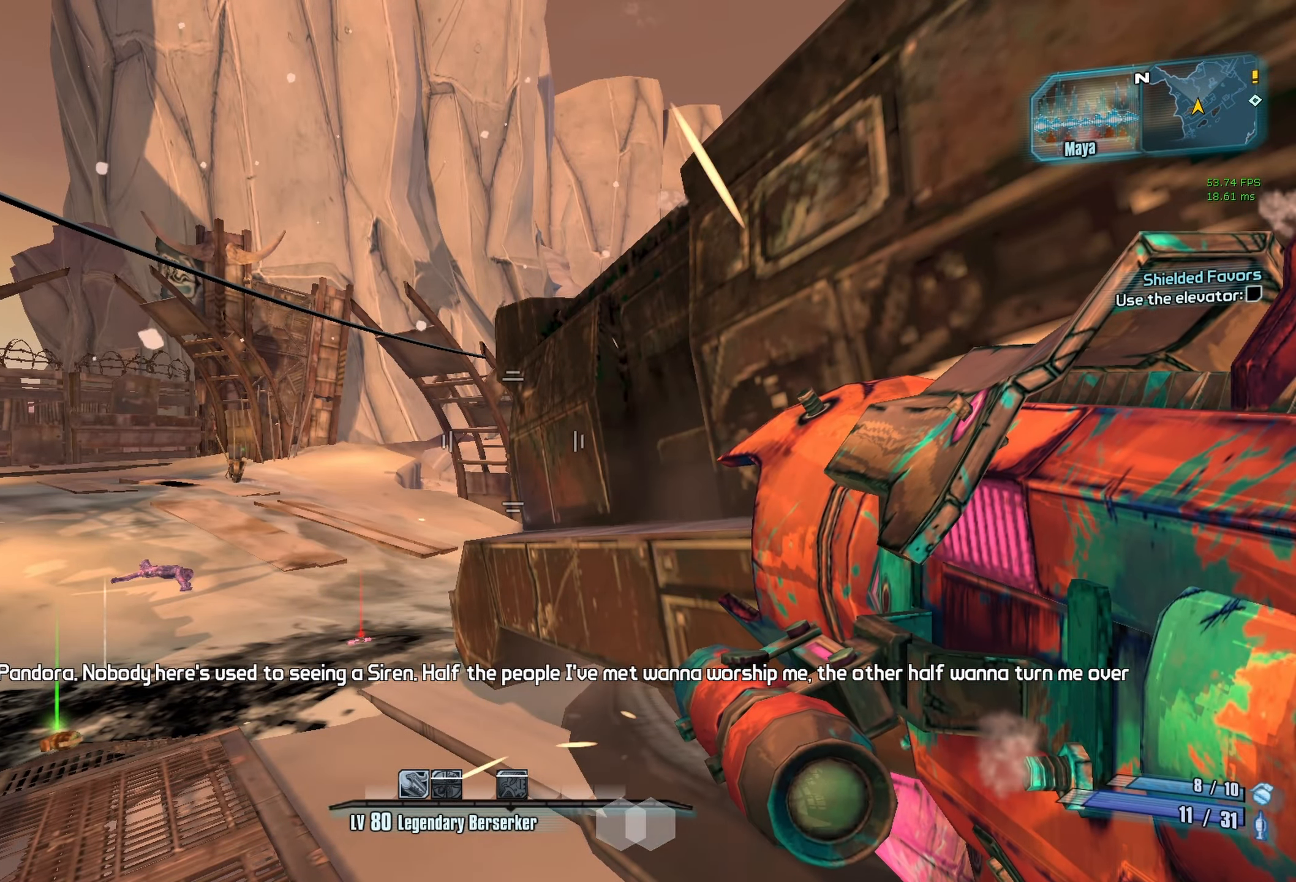
{"keys": [], "mouse": [], "events": []}
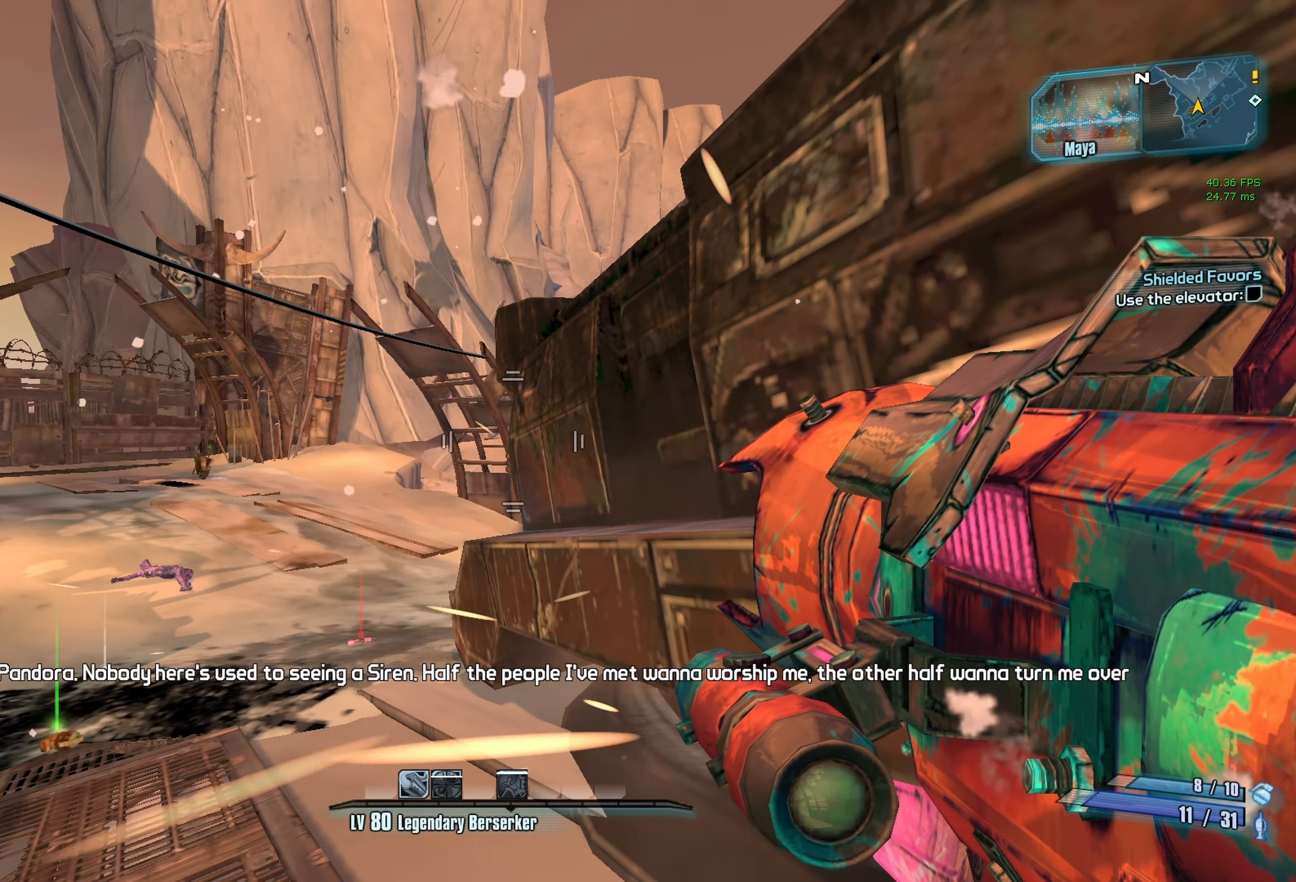
{"keys": [], "mouse": [], "events": []}
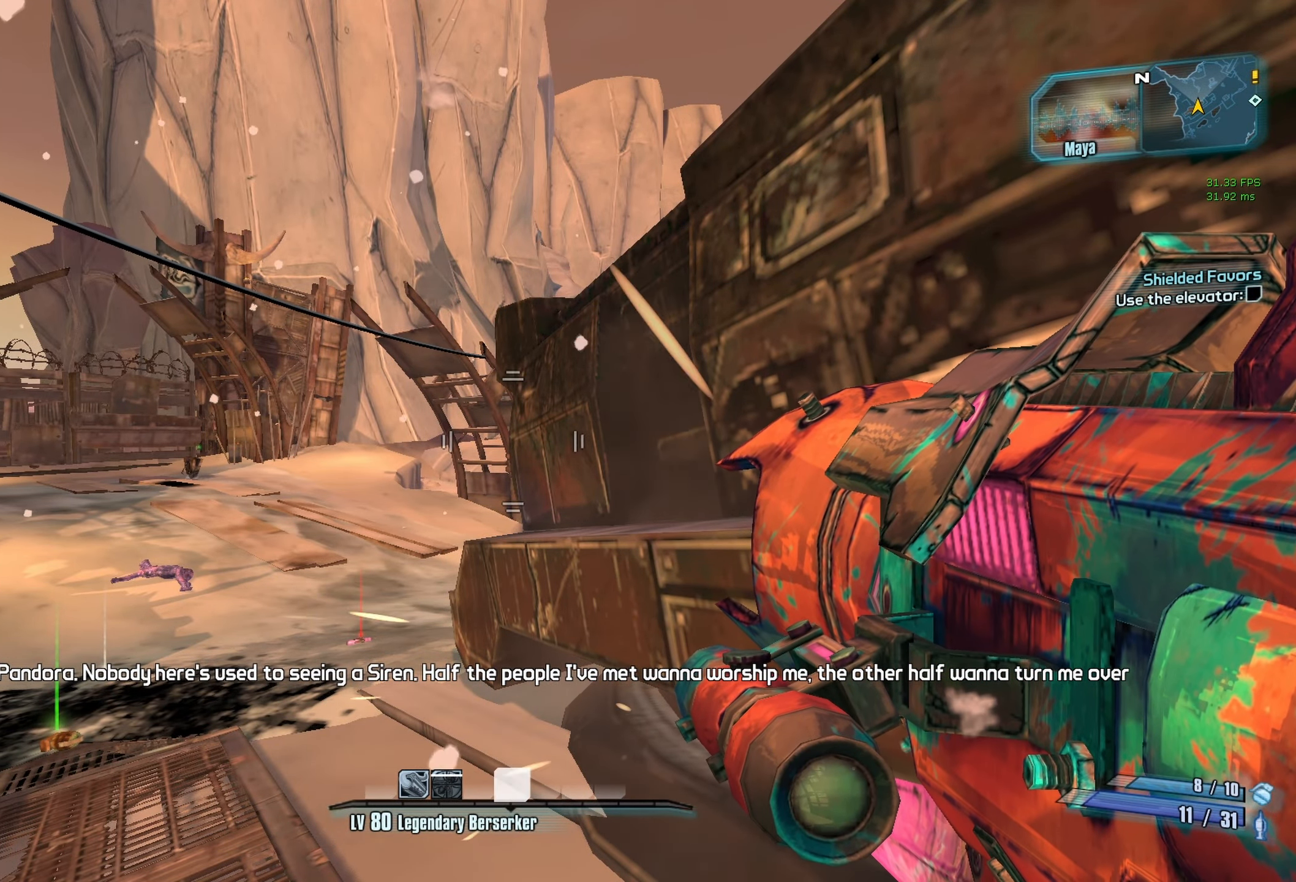
{"keys": [], "mouse": [], "events": []}
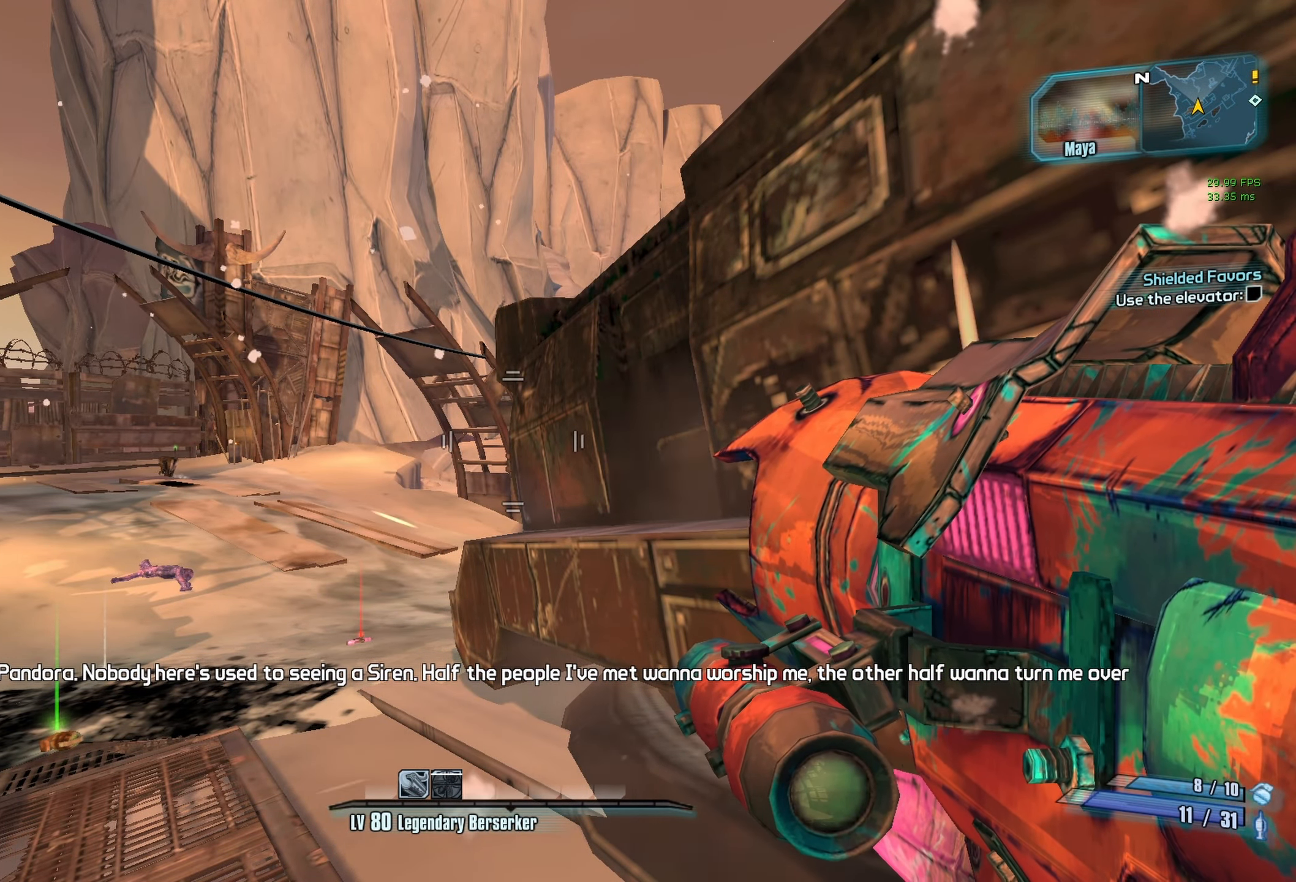
{"keys": [], "mouse": [], "events": [[16, "g", "down"], [66, "g", "up"]]}
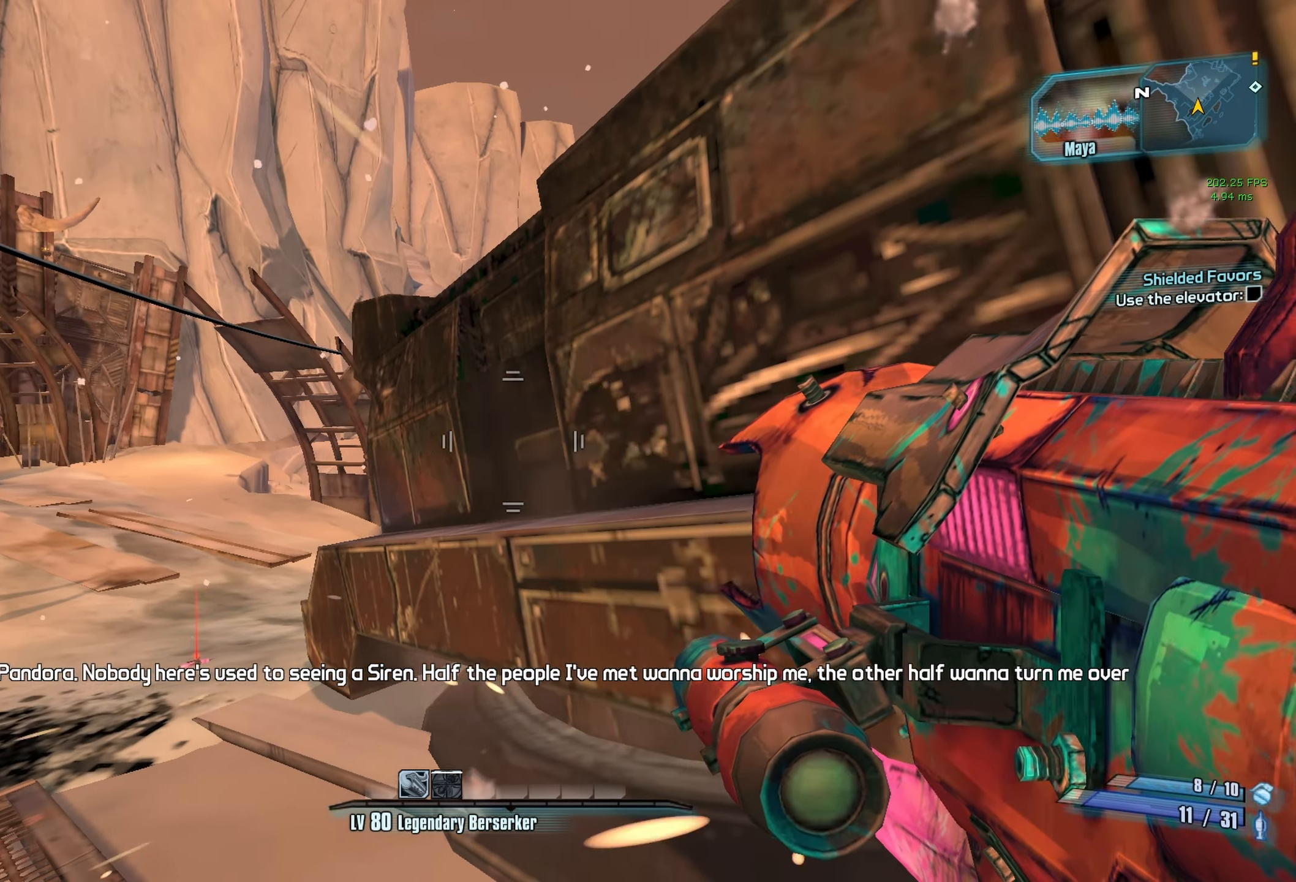
{"keys": [], "mouse": [], "events": []}
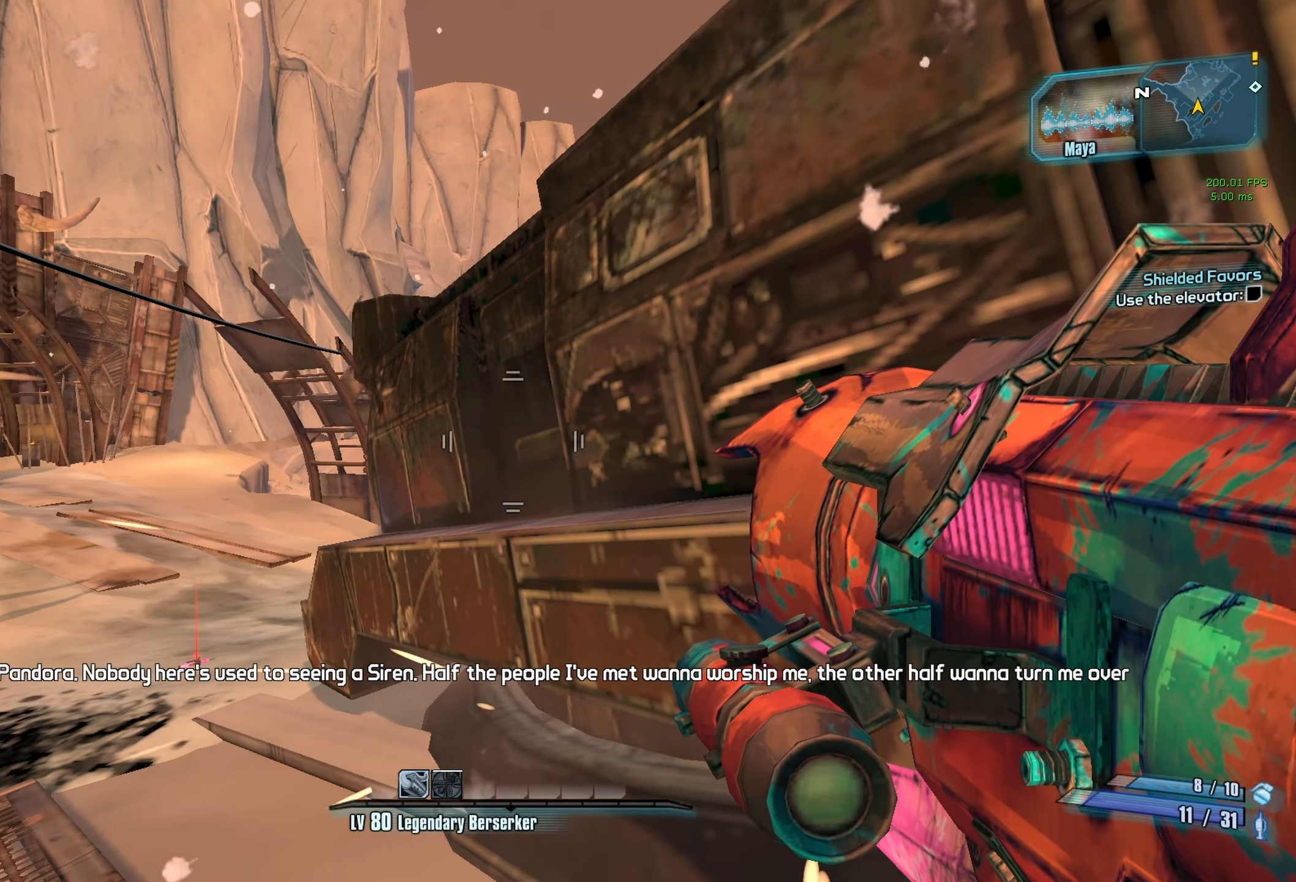
{"keys": [], "mouse": [], "events": [[283, "tab", "down"], [383, "tab", "up"]]}
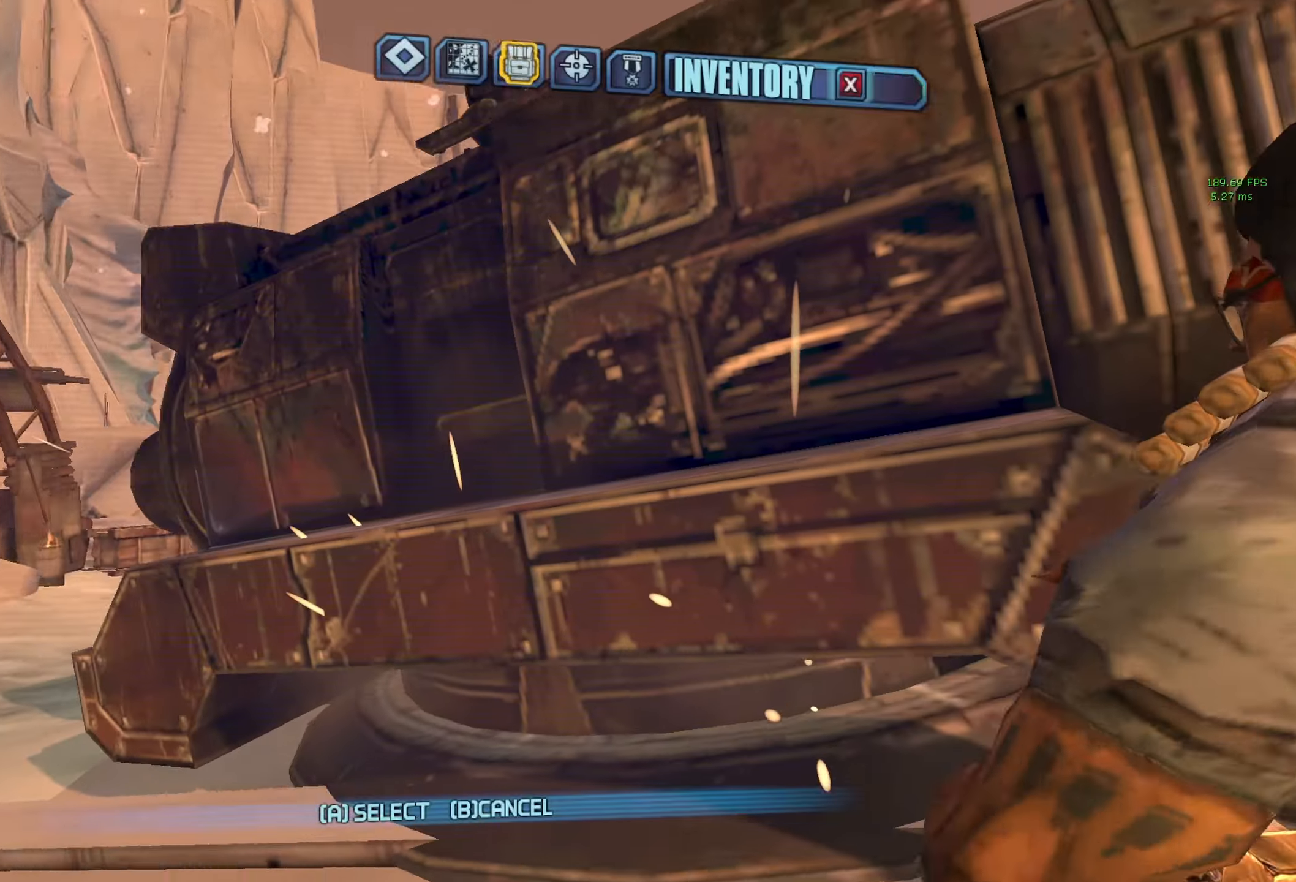
{"keys": ["escape"], "mouse": [], "events": [[500, "escape", "down"]]}
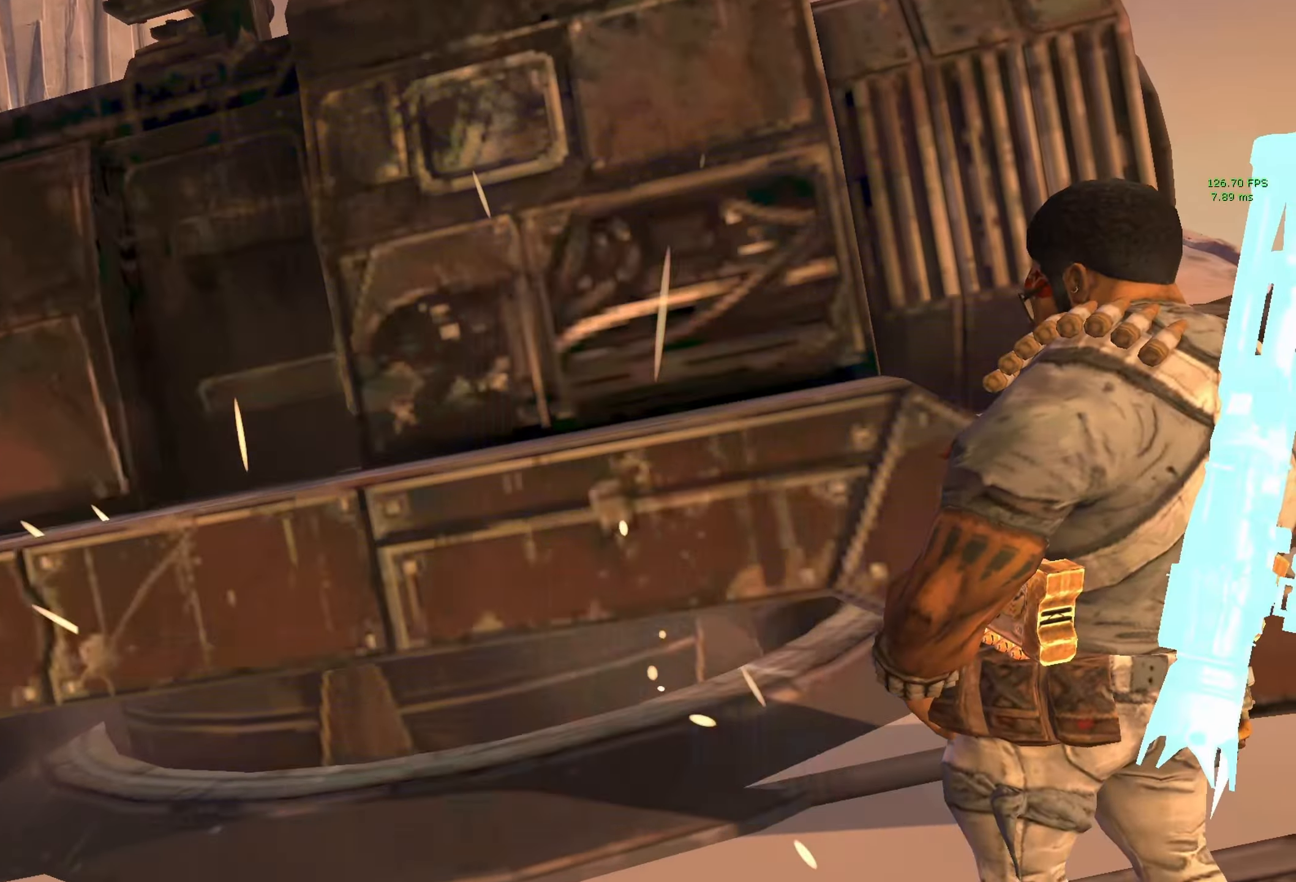
{"keys": [], "mouse": ["wheel_down"], "events": [[33, "escape", "up"], [500, "mouse_wheel_down", "down"]]}
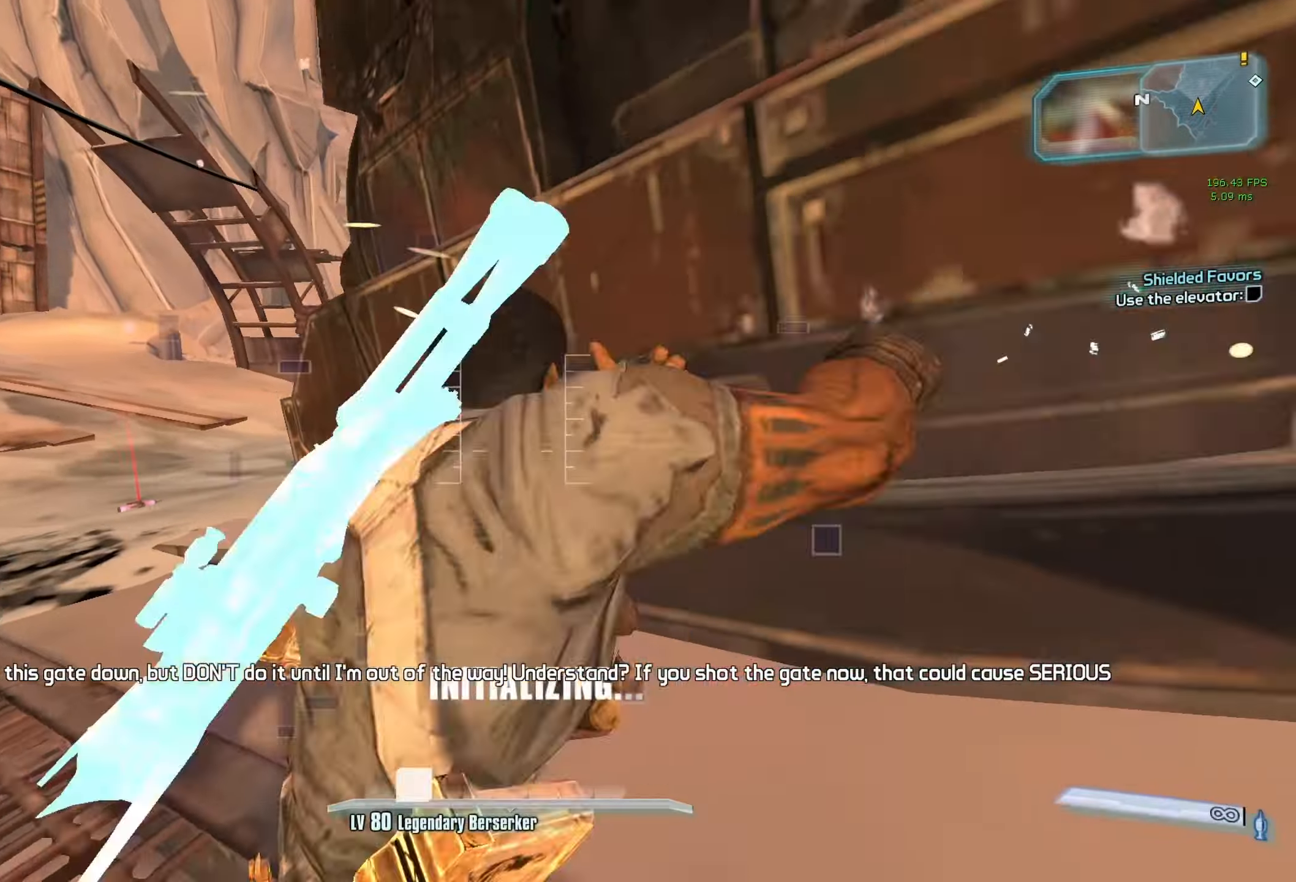
{"keys": [], "mouse": [], "events": [[150, "mouse_wheel_down", "up"]]}
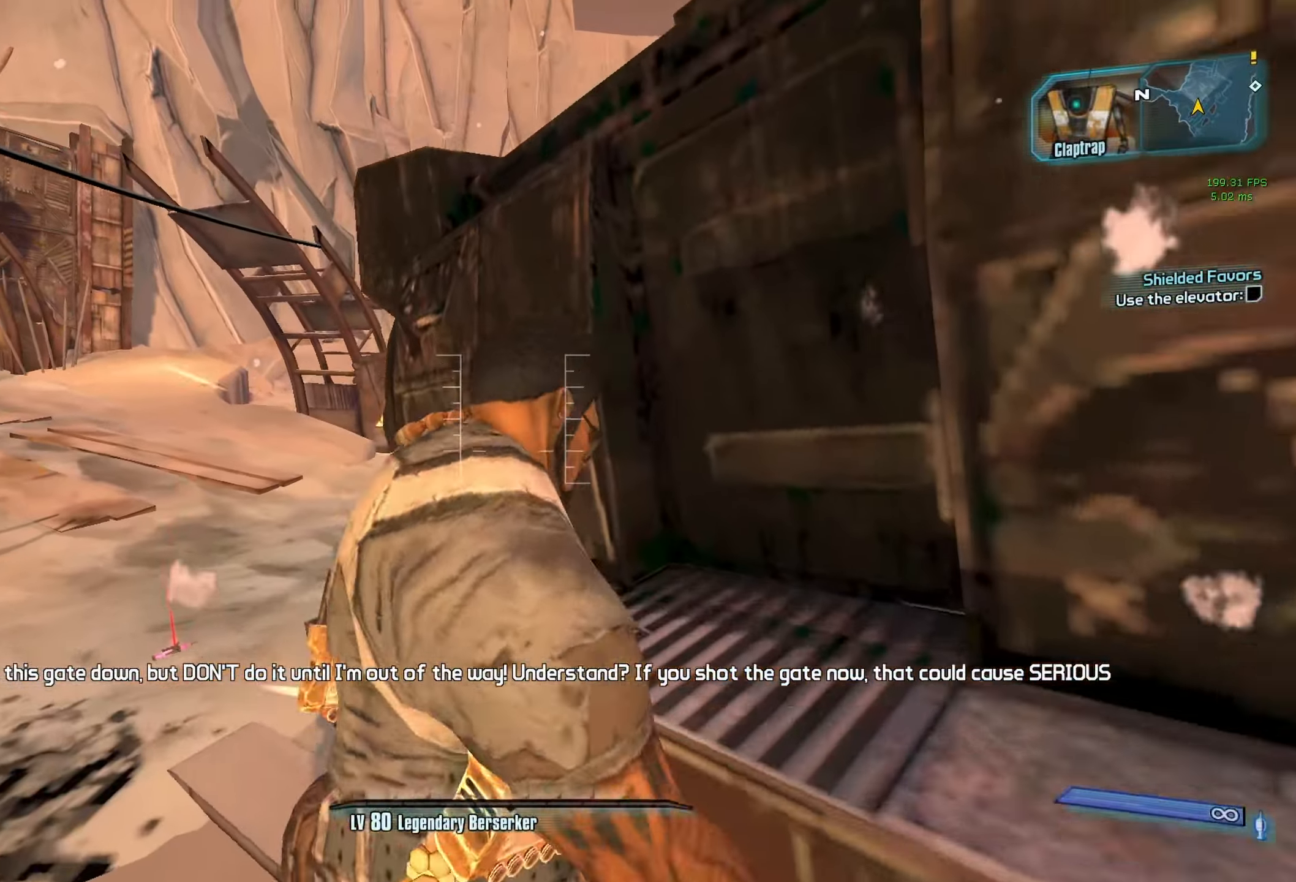
{"keys": [], "mouse": [], "events": []}
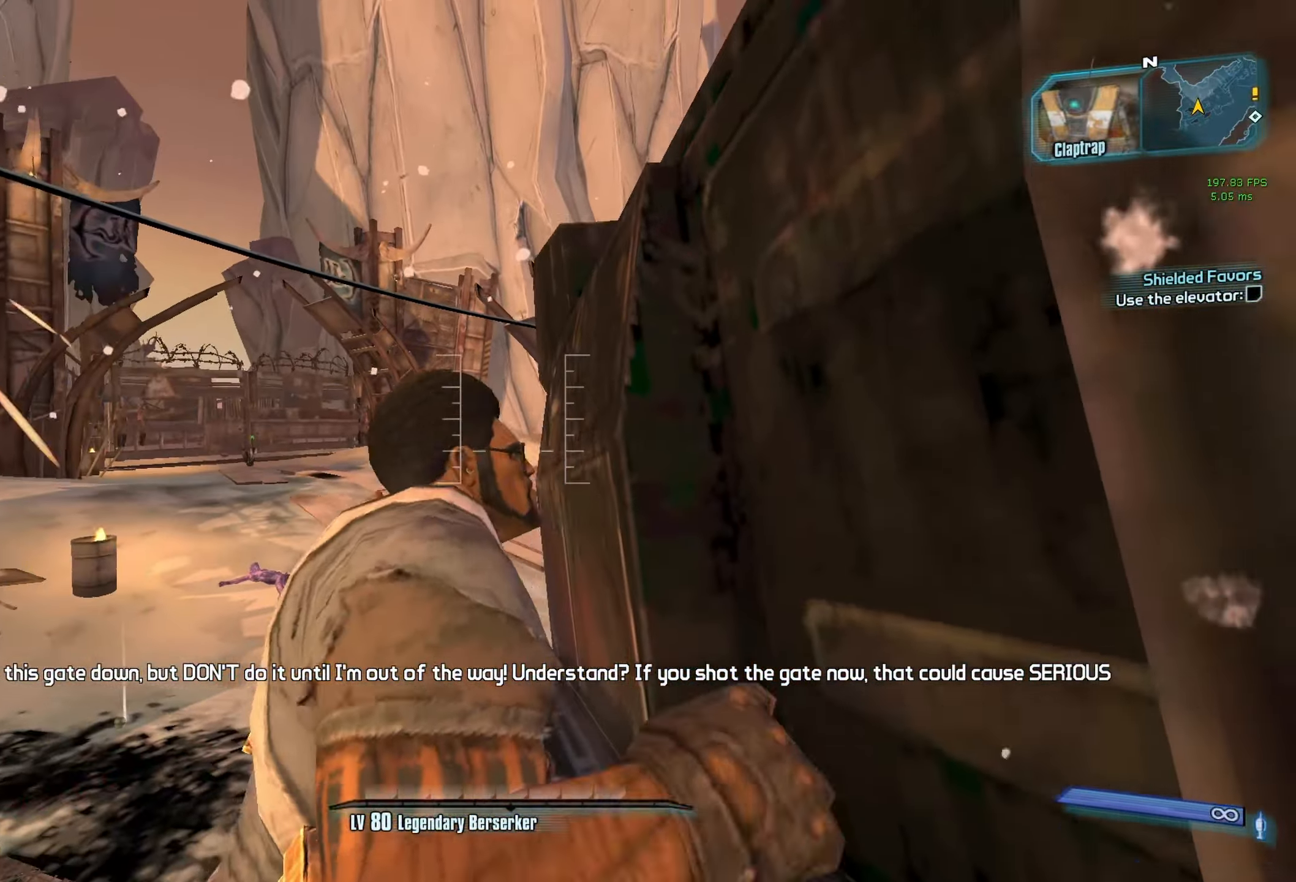
{"keys": [], "mouse": [], "events": []}